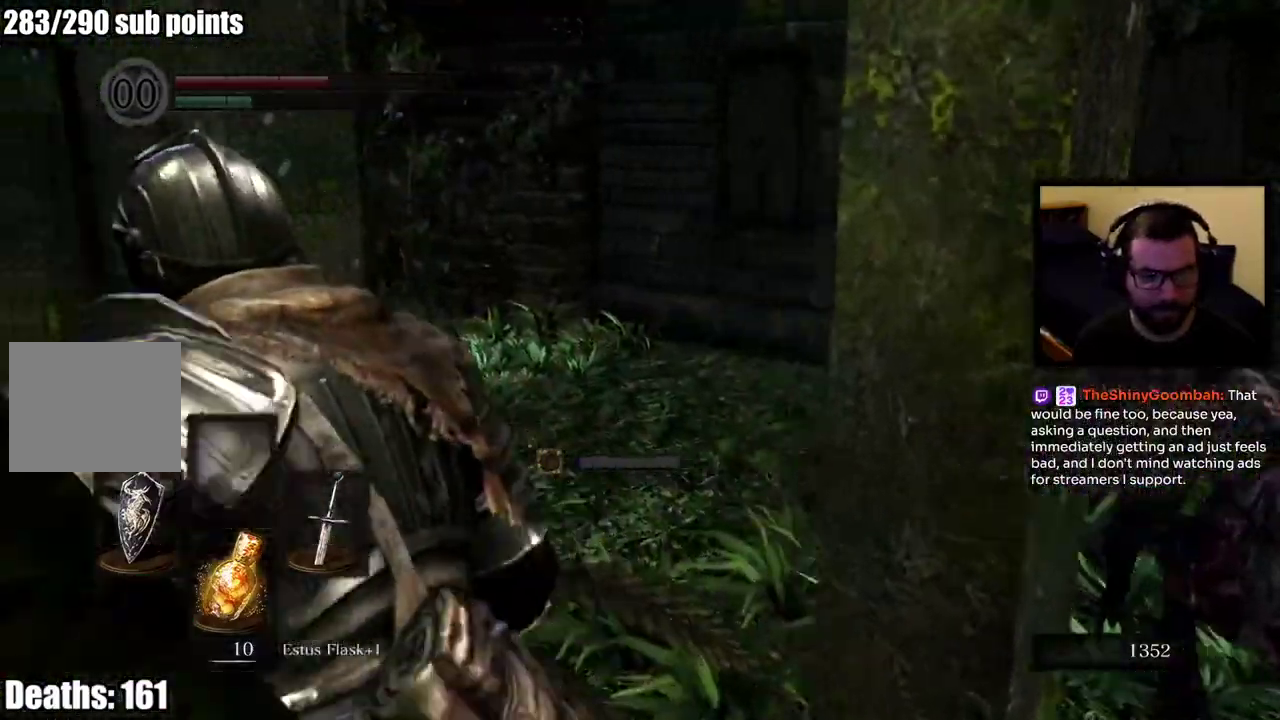
Gameplay with a controller (PlayStation layout); each line is a JSON object with the inputs held at the frame after it. "events" lists button and stick changes between this image and that frame as [ms after this image, input, new state], when the widget could be followed in between.
{"buttons": ["CIRCLE"], "left_stick": "up", "right_stick": "center", "events": [[233, "right_stick", "left"], [333, "right_stick", "center"], [500, "left_stick", "up"]]}
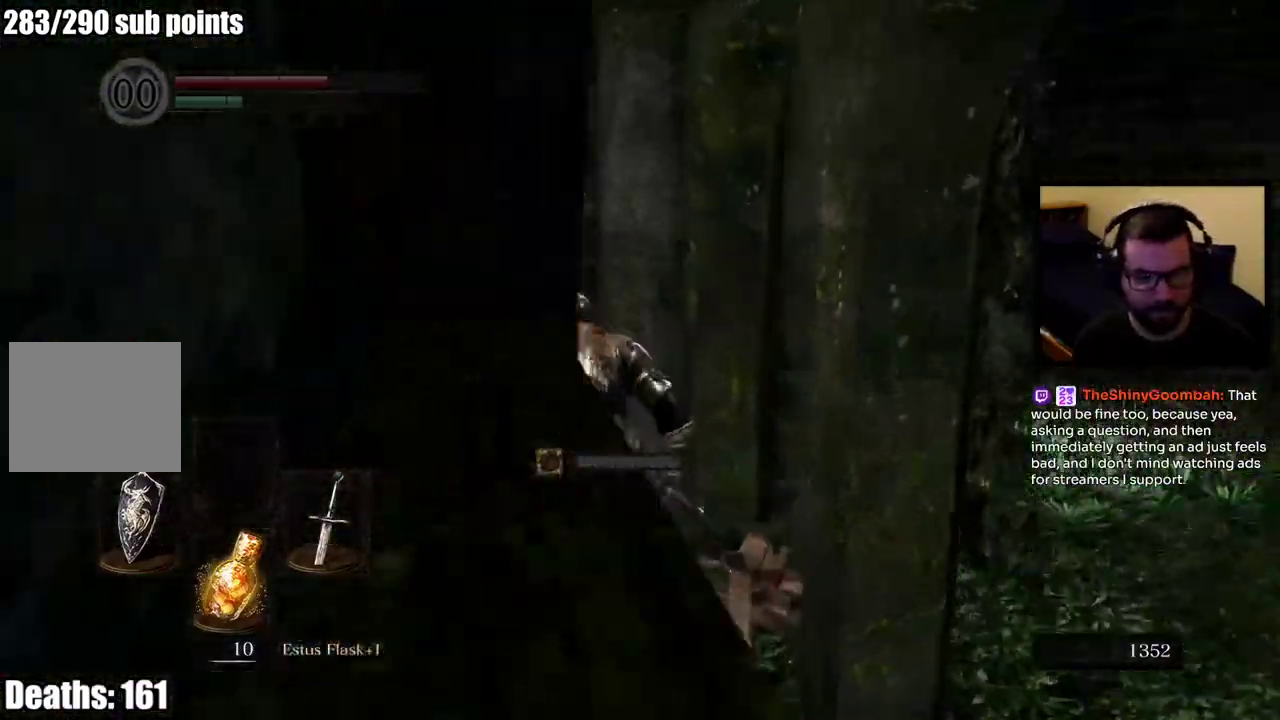
{"buttons": ["CIRCLE"], "left_stick": "up-right", "right_stick": "left", "events": [[67, "left_stick", "up-right"], [100, "right_stick", "down-right"], [250, "right_stick", "center"], [500, "right_stick", "left"]]}
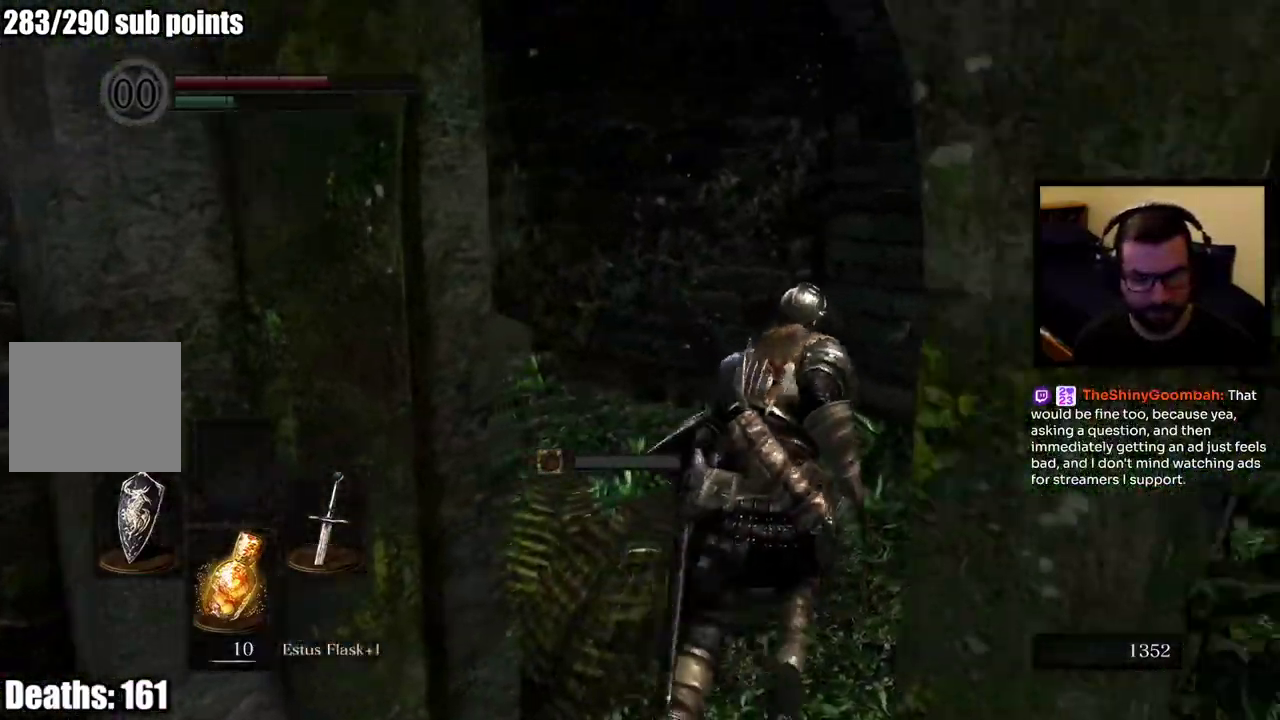
{"buttons": ["CIRCLE"], "left_stick": "up", "right_stick": "center", "events": [[100, "left_stick", "up"], [217, "right_stick", "center"]]}
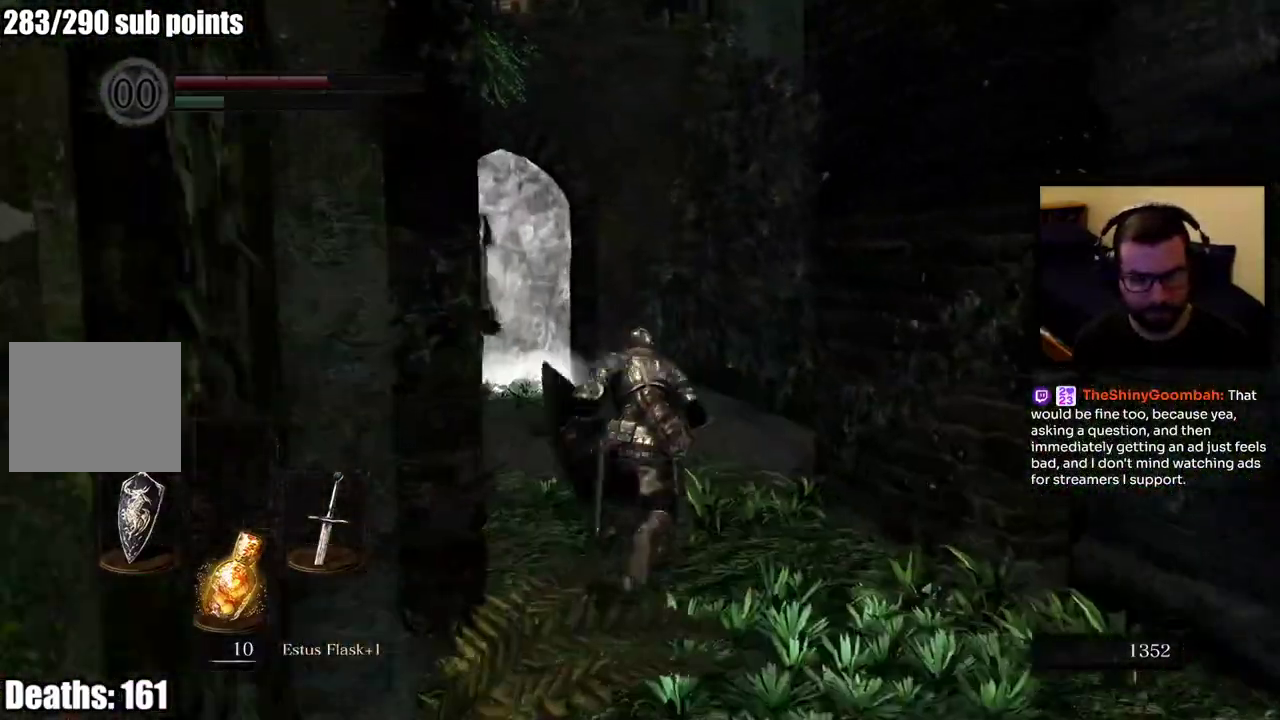
{"buttons": ["CIRCLE"], "left_stick": "up-right", "right_stick": "center", "events": [[217, "right_stick", "left"], [300, "right_stick", "center"], [433, "left_stick", "up-right"]]}
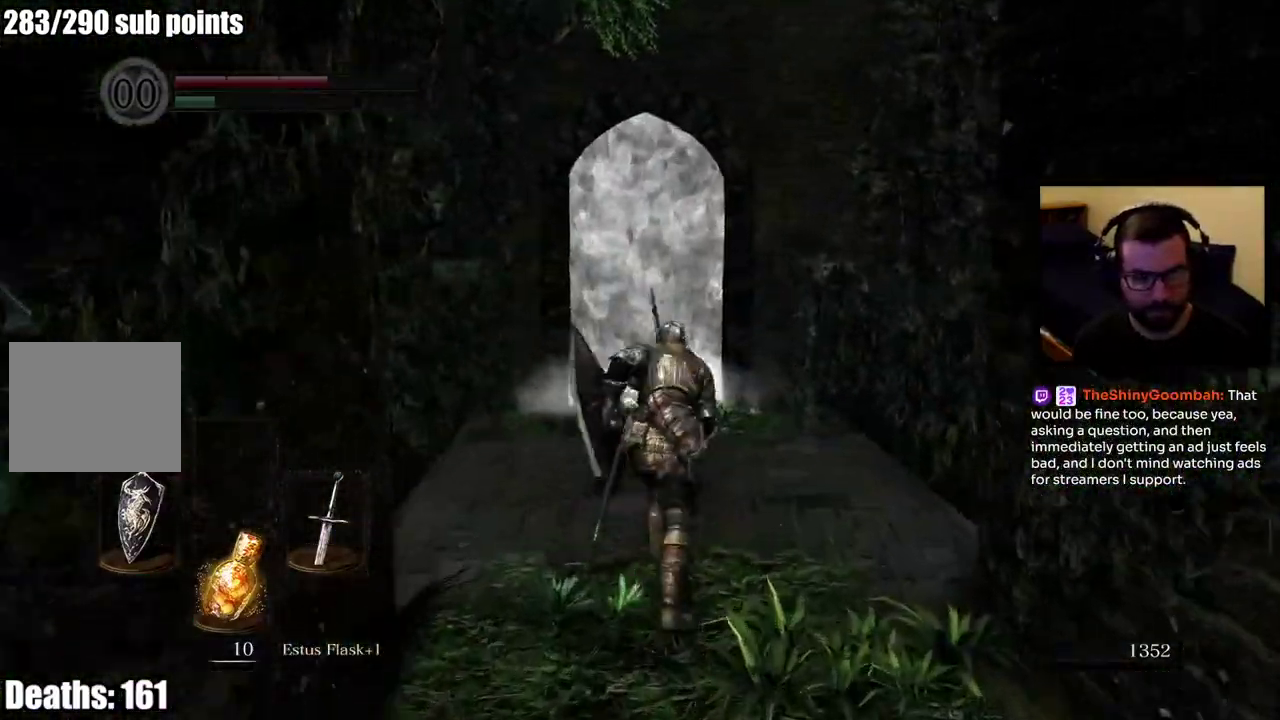
{"buttons": ["CIRCLE"], "left_stick": "up", "right_stick": "center", "events": [[200, "left_stick", "up"]]}
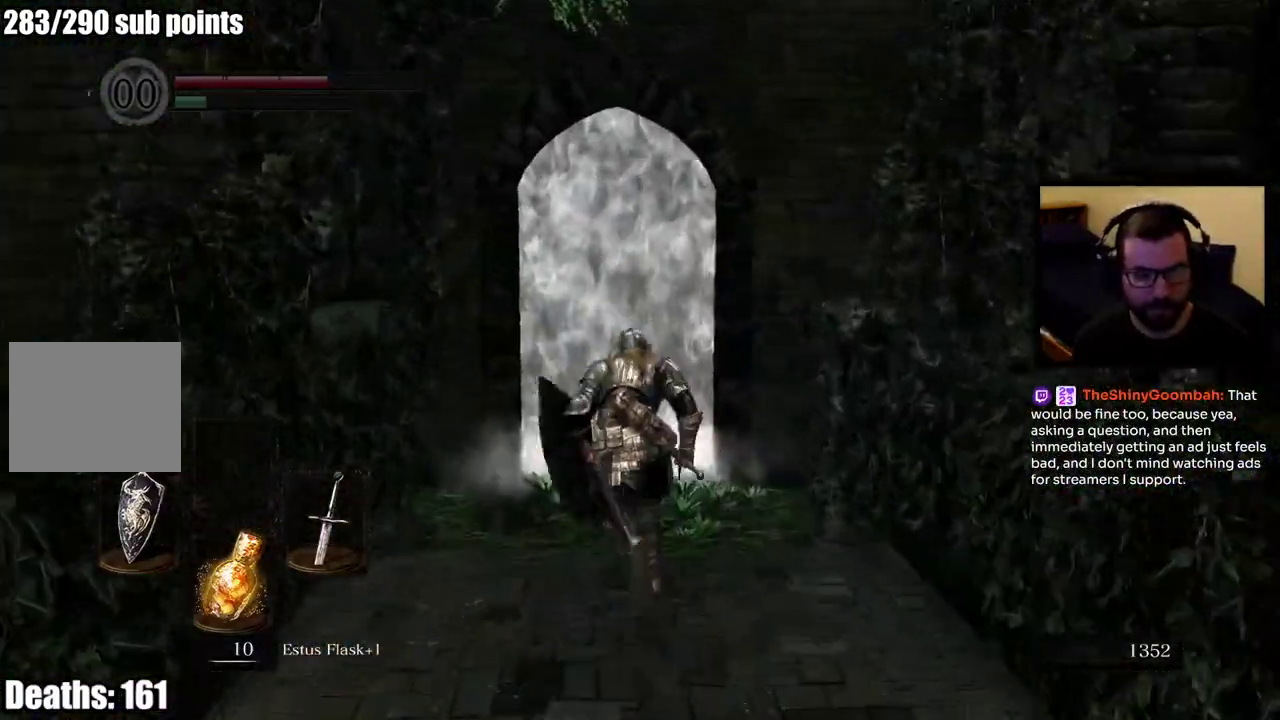
{"buttons": [], "left_stick": "up", "right_stick": "center", "events": [[200, "CIRCLE", "up"]]}
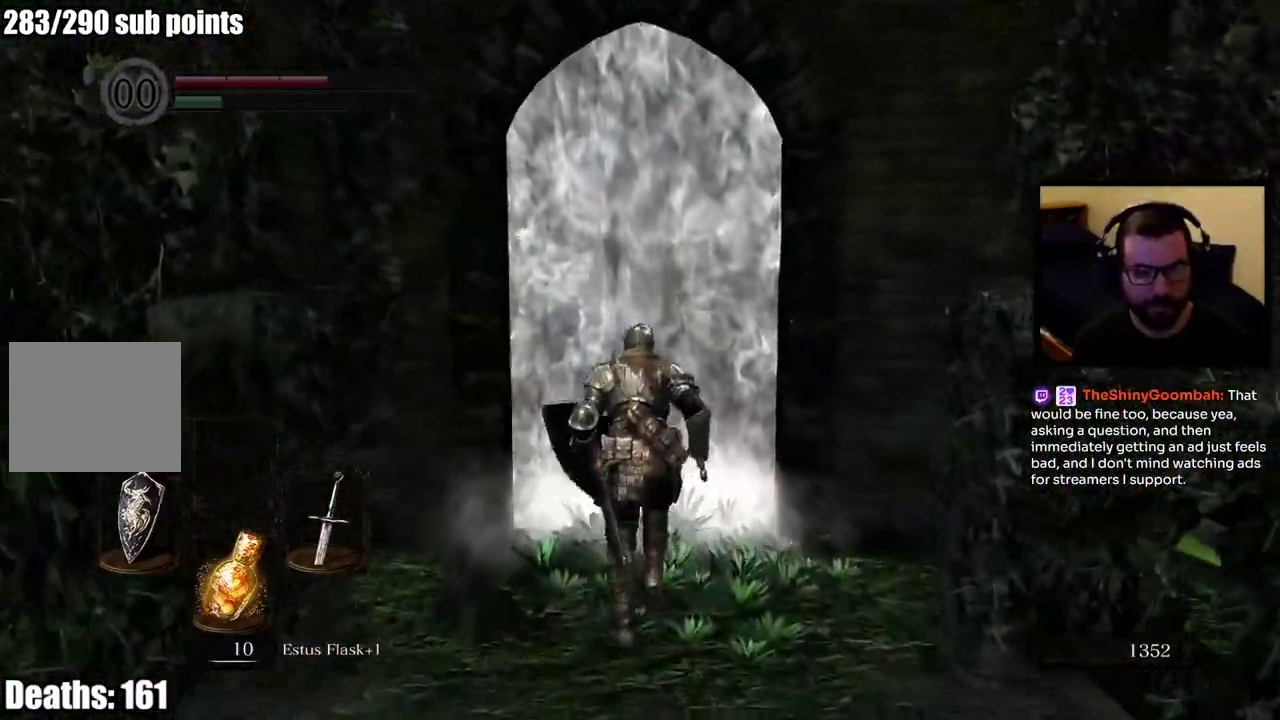
{"buttons": ["CROSS"], "left_stick": "up", "right_stick": "center", "events": [[50, "CROSS", "down"]]}
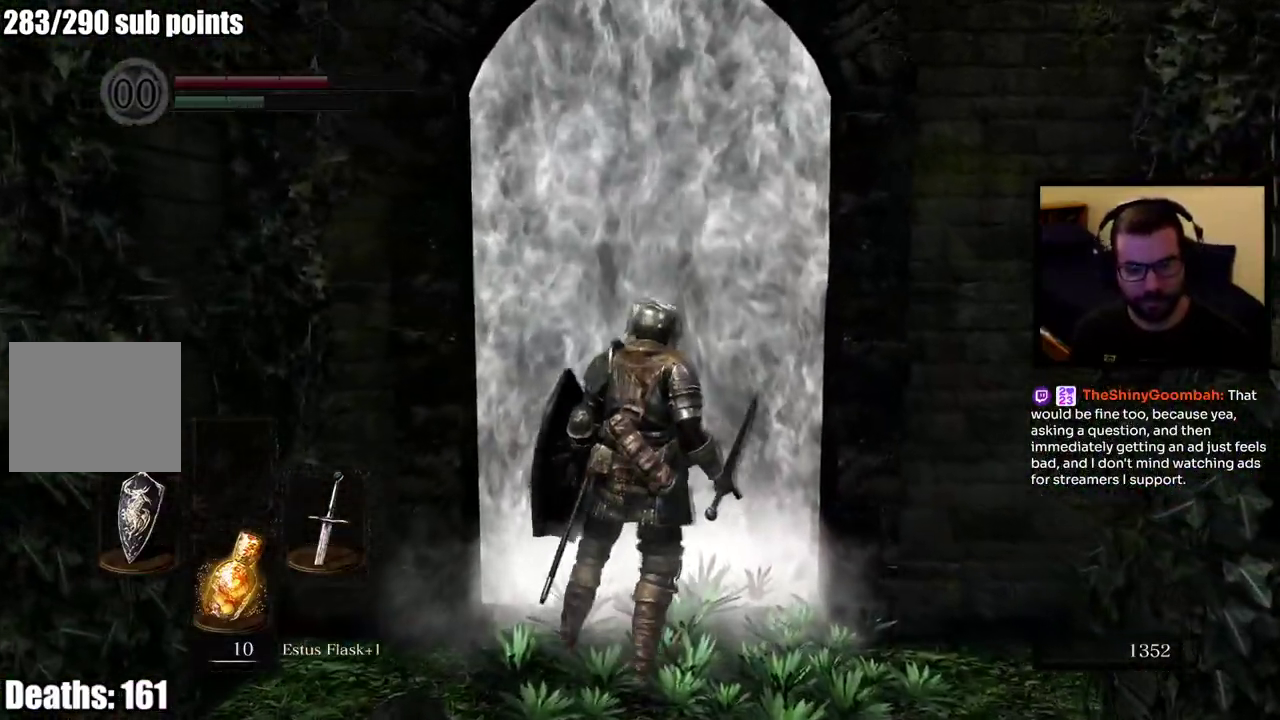
{"buttons": [], "left_stick": "up", "right_stick": "down", "events": [[50, "CROSS", "up"], [417, "right_stick", "down"]]}
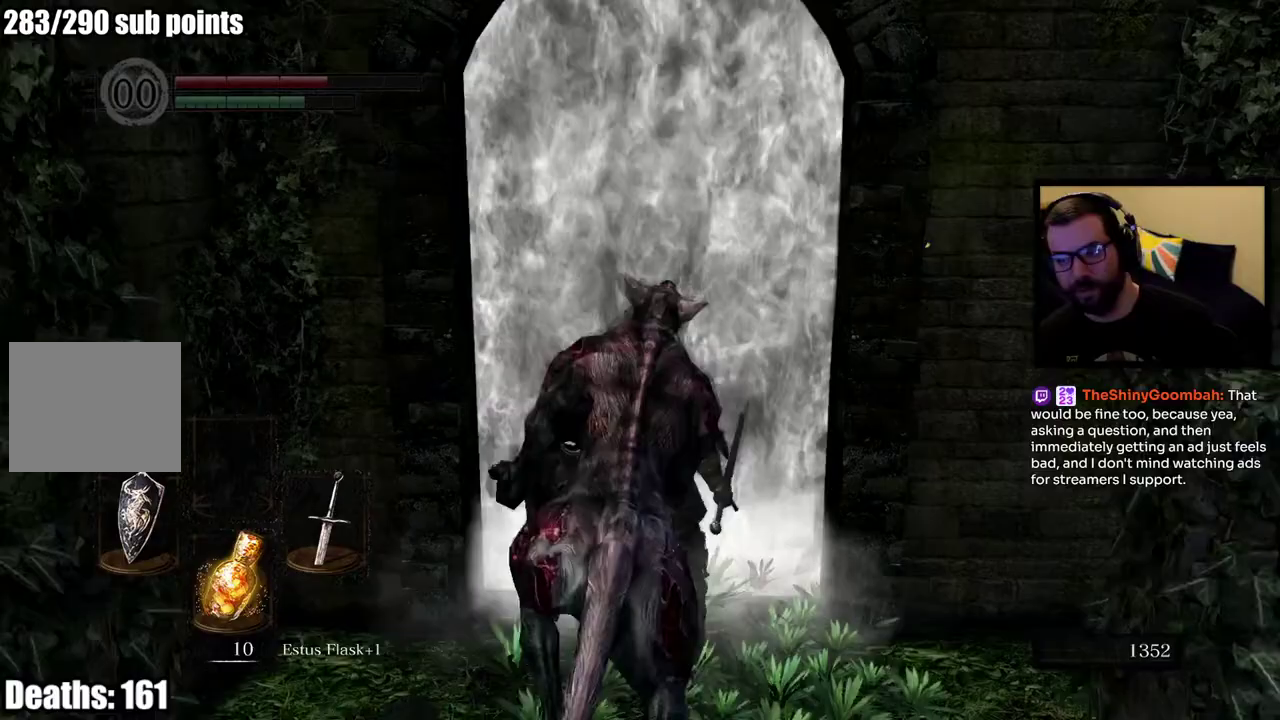
{"buttons": [], "left_stick": "up", "right_stick": "center", "events": [[17, "right_stick", "center"]]}
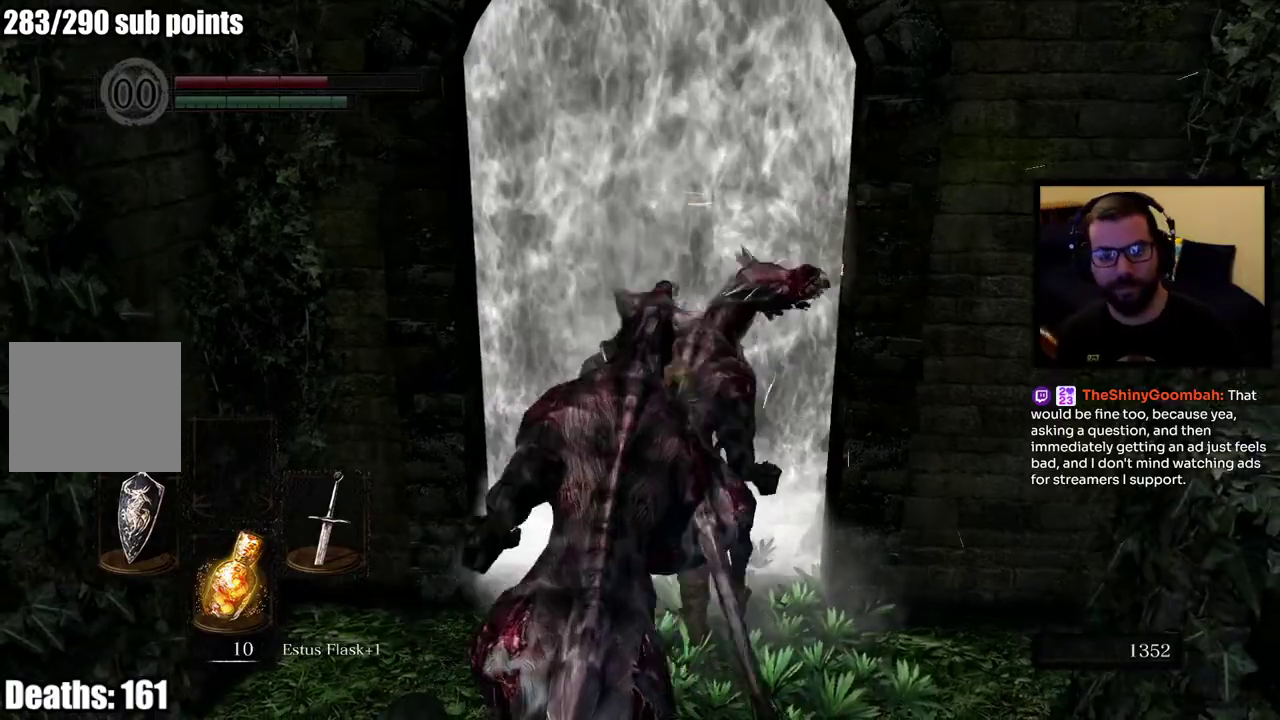
{"buttons": [], "left_stick": "up", "right_stick": "center", "events": []}
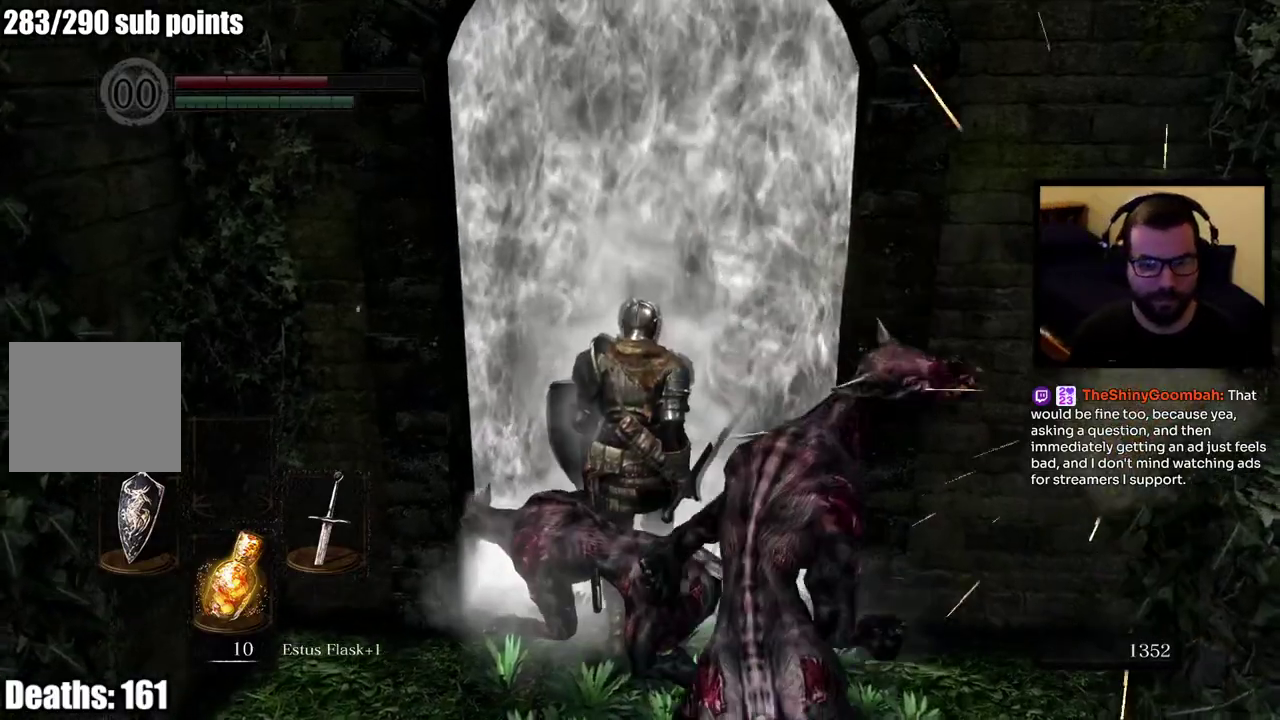
{"buttons": [], "left_stick": "up", "right_stick": "center", "events": [[217, "left_stick", "up-right"], [467, "left_stick", "up"]]}
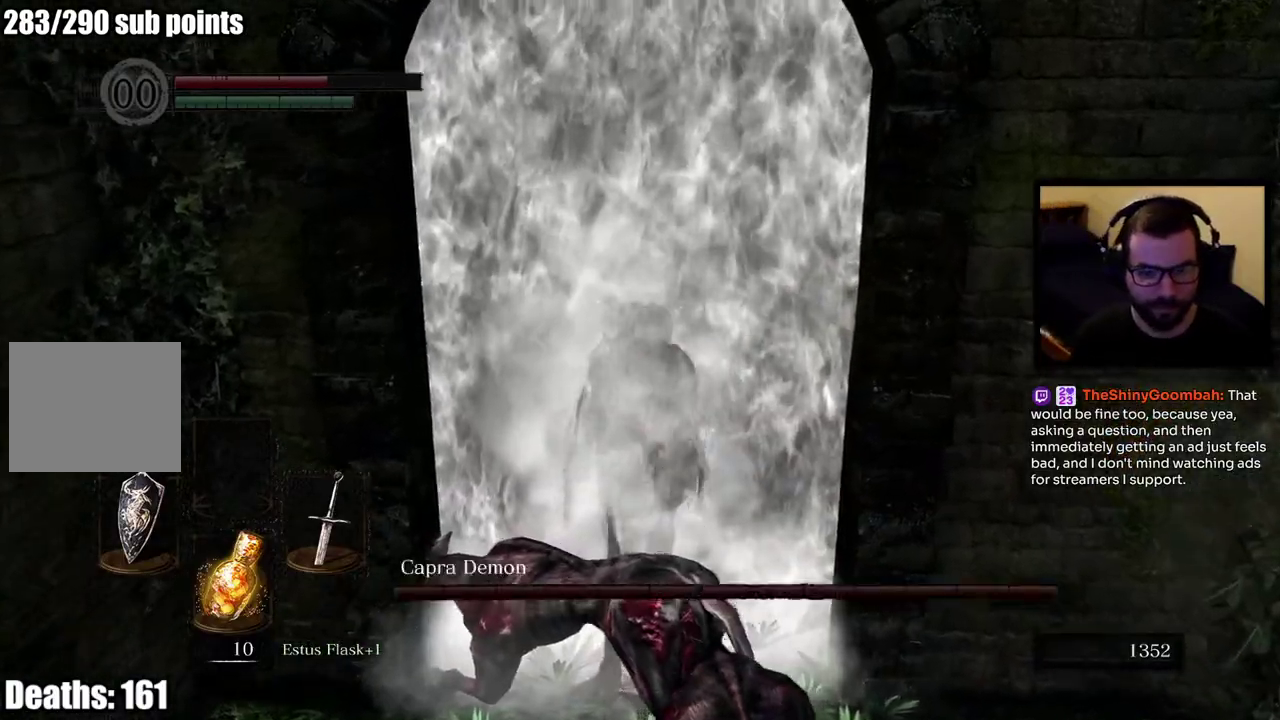
{"buttons": [], "left_stick": "up", "right_stick": "center", "events": []}
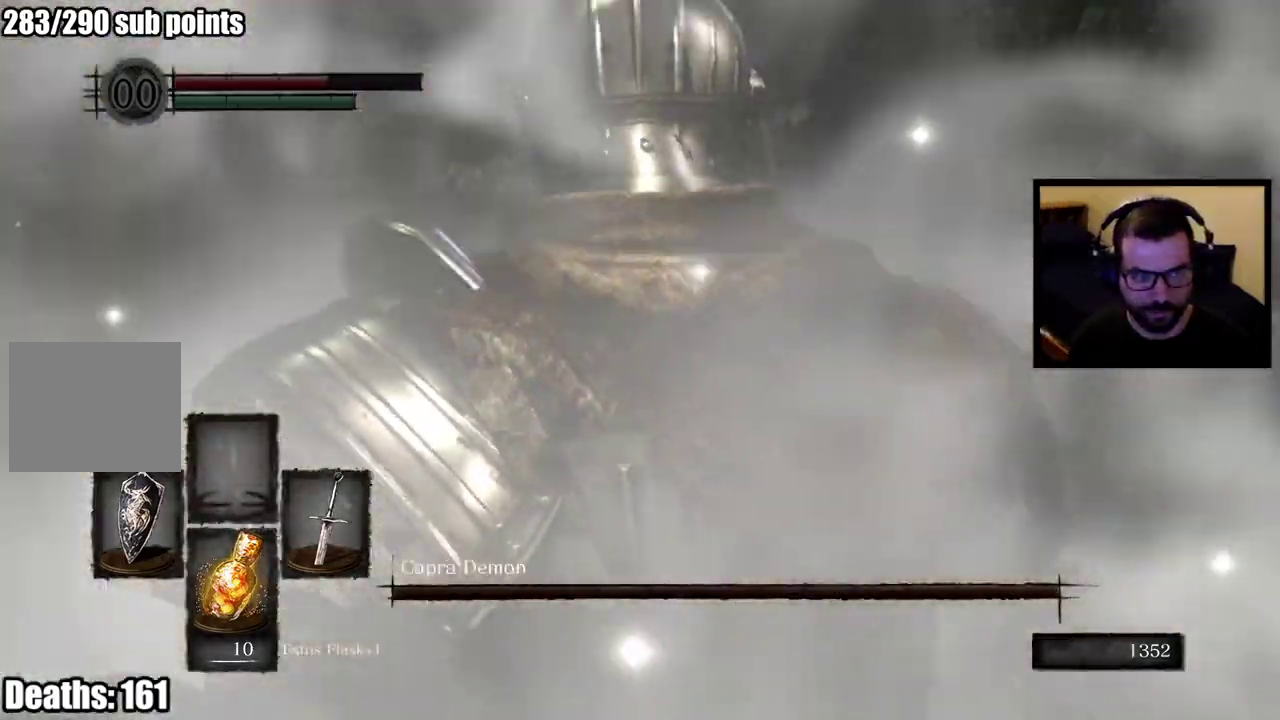
{"buttons": [], "left_stick": "up", "right_stick": "center", "events": []}
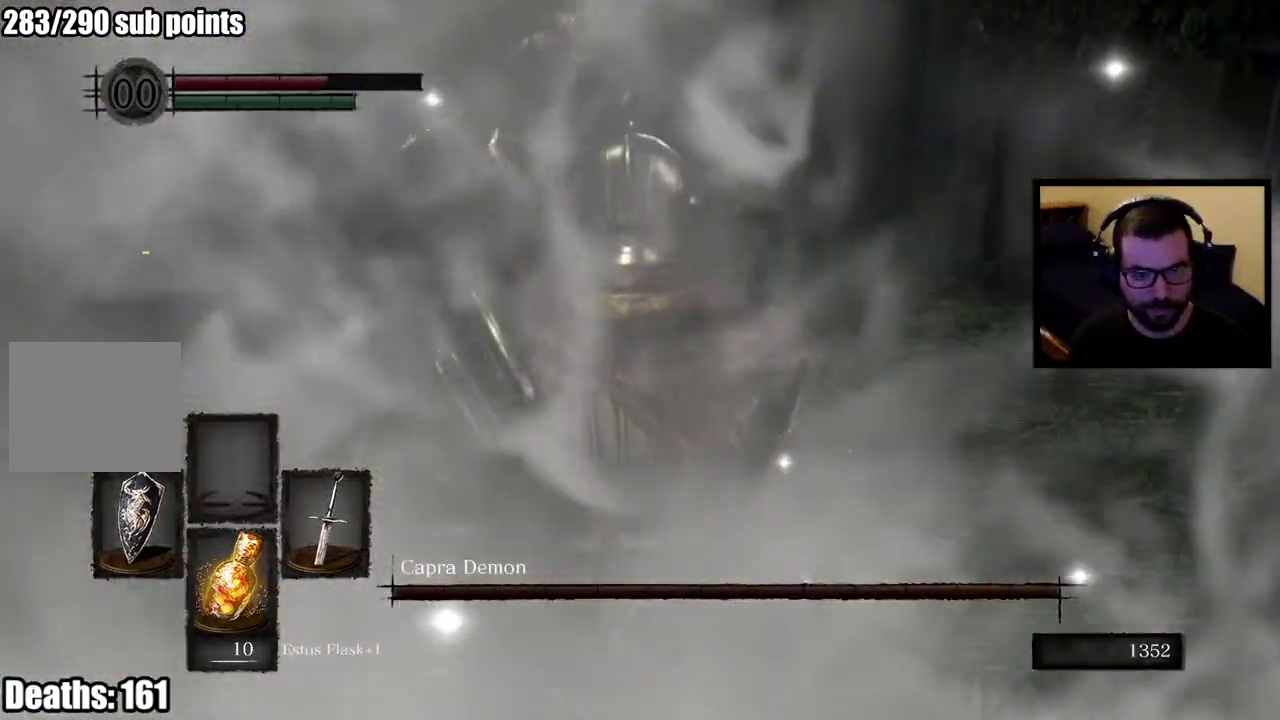
{"buttons": [], "left_stick": "up", "right_stick": "center", "events": []}
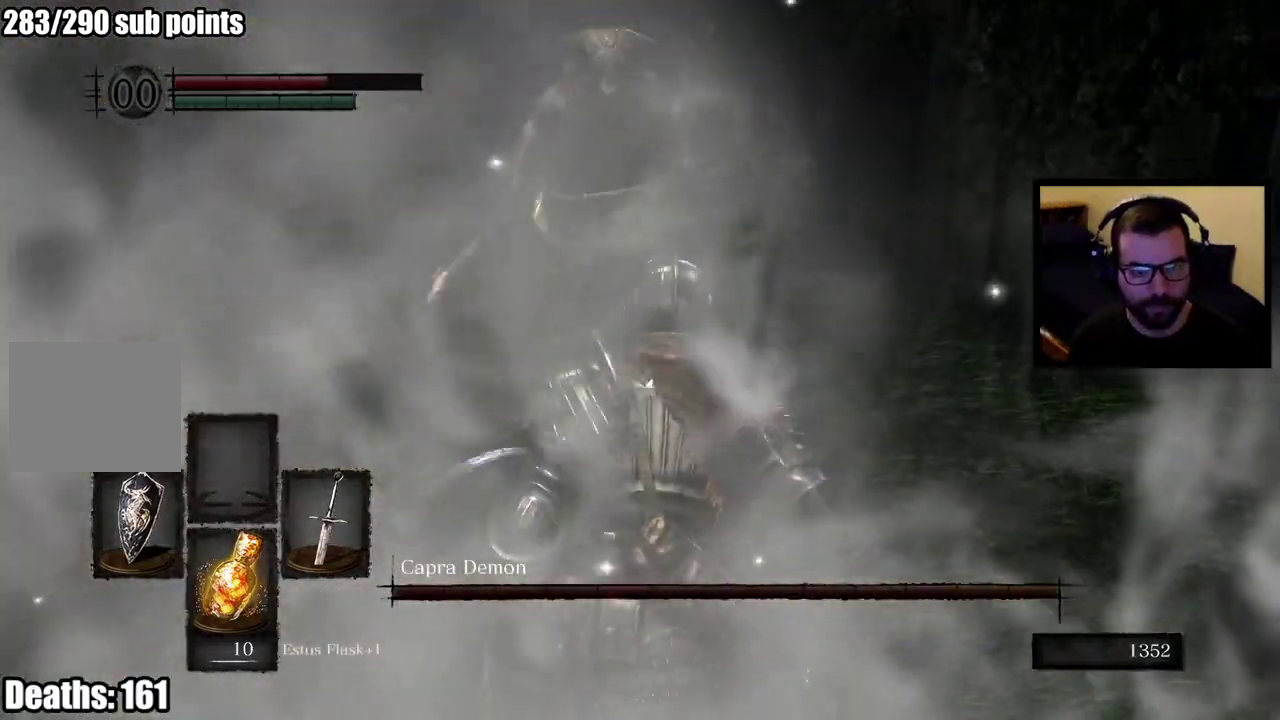
{"buttons": [], "left_stick": "up", "right_stick": "center", "events": []}
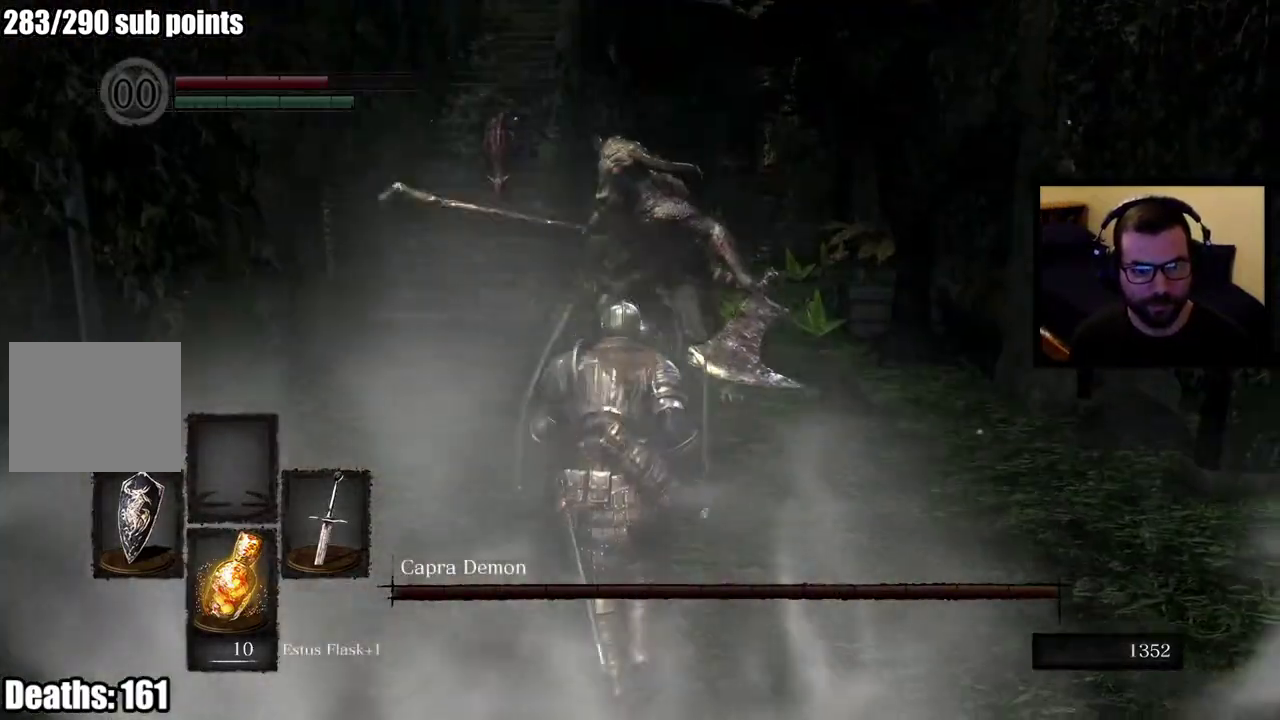
{"buttons": [], "left_stick": "up-right", "right_stick": "center"}
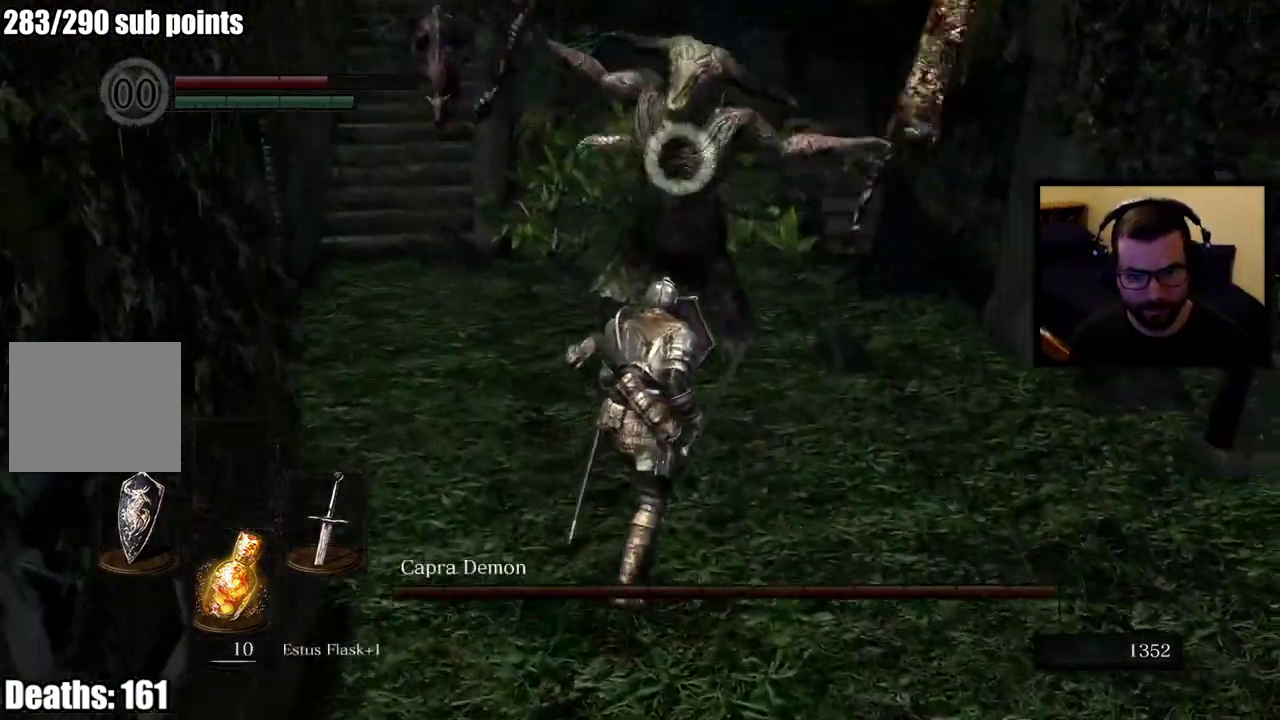
{"buttons": [], "left_stick": "up", "right_stick": "center", "events": [[83, "left_stick", "up"], [183, "CIRCLE", "down"], [317, "CIRCLE", "up"]]}
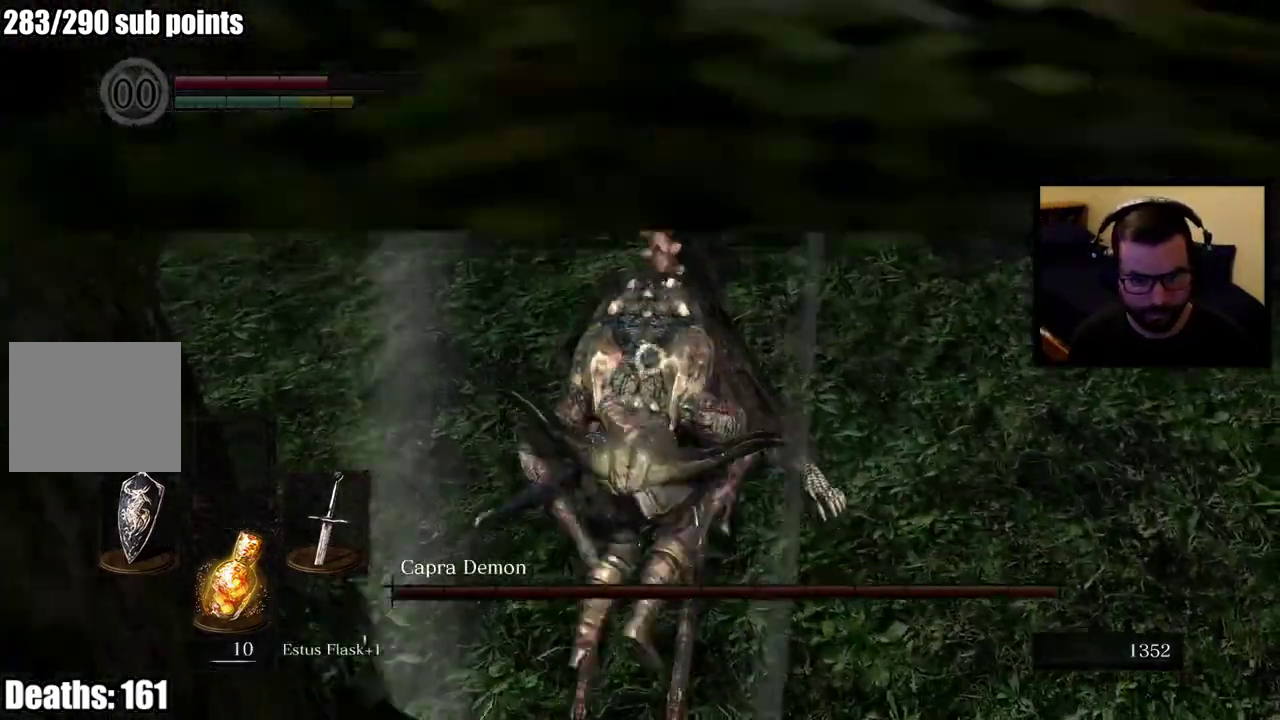
{"buttons": [], "left_stick": "left", "right_stick": "center", "events": [[100, "left_stick", "up-left"], [250, "left_stick", "left"]]}
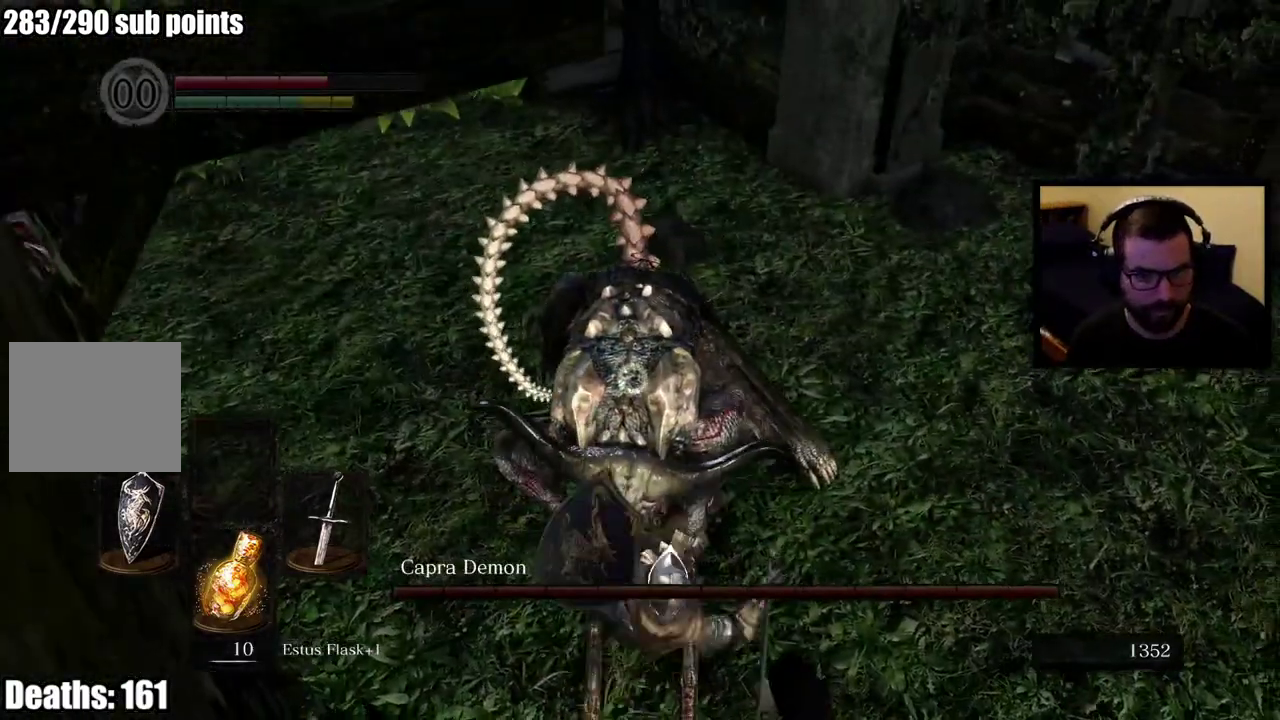
{"buttons": [], "left_stick": "left", "right_stick": "center", "events": [[350, "R3", "down"], [467, "R3", "up"]]}
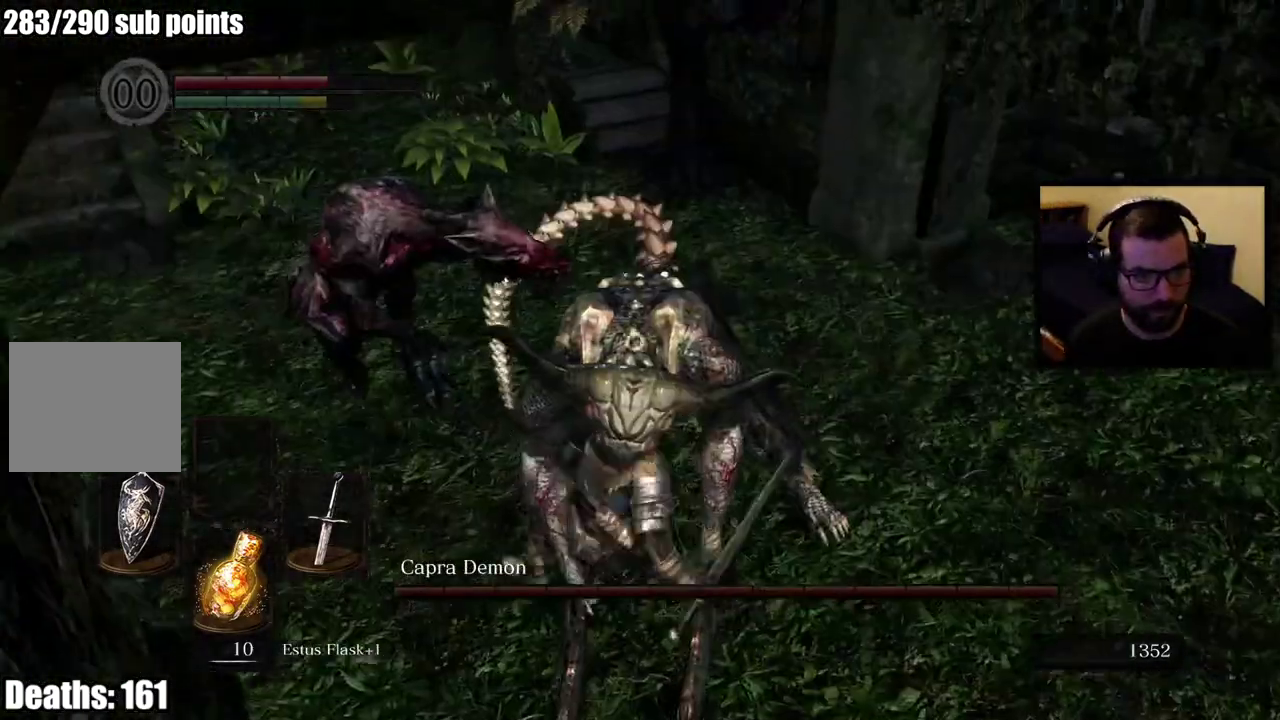
{"buttons": [], "left_stick": "down-left", "right_stick": "center", "events": [[83, "left_stick", "up-left"], [267, "left_stick", "left"], [367, "left_stick", "down-left"]]}
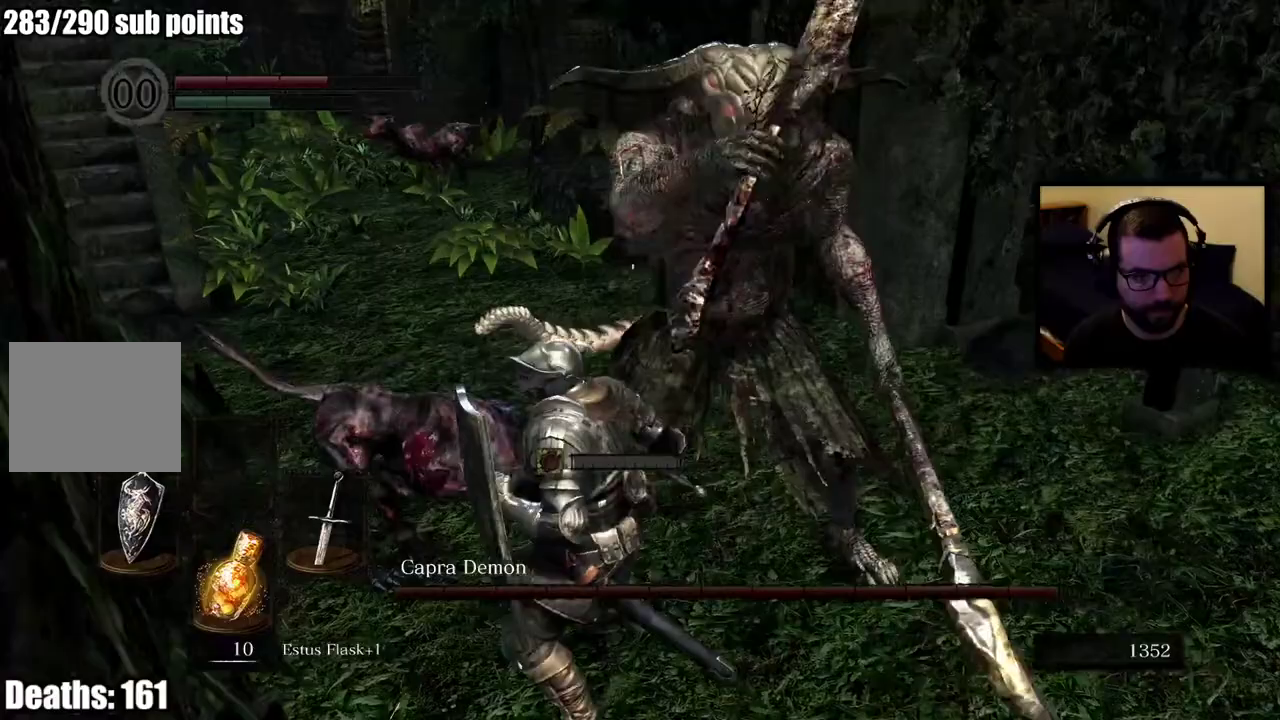
{"buttons": [], "left_stick": "left", "right_stick": "center", "events": [[250, "left_stick", "left"]]}
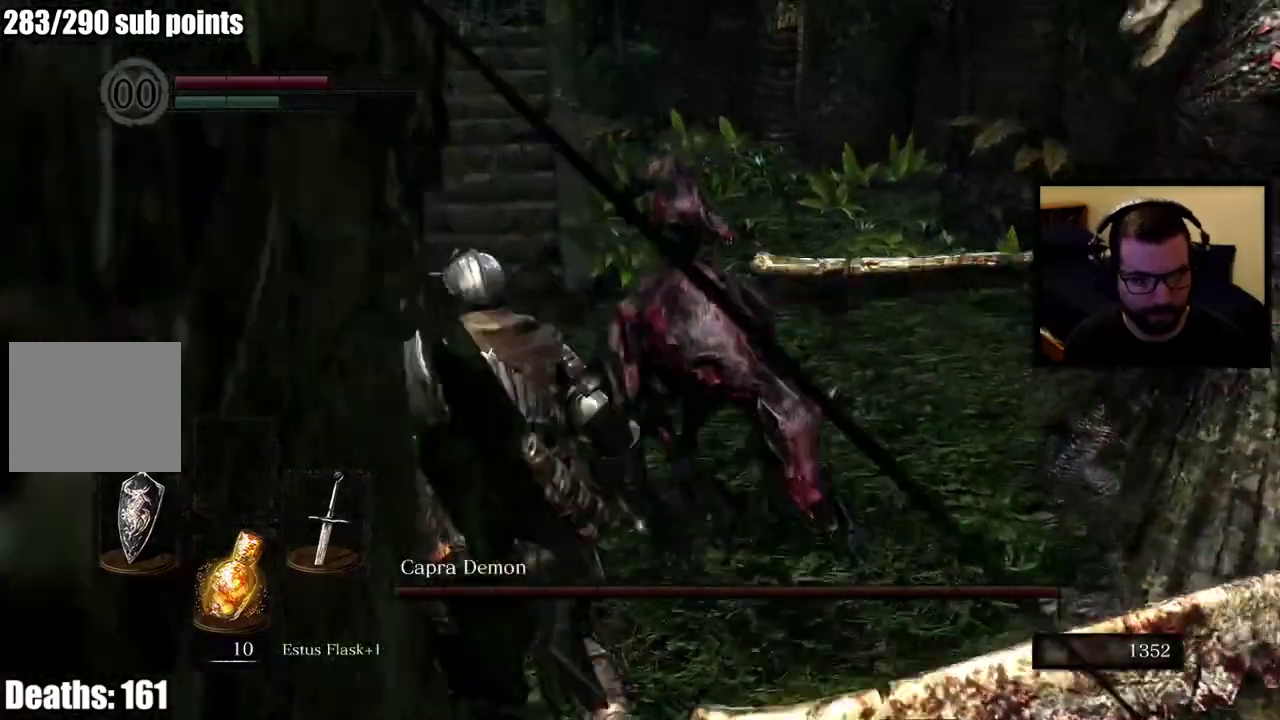
{"buttons": [], "left_stick": "right", "right_stick": "center", "events": [[83, "CIRCLE", "down"], [133, "left_stick", "up-left"], [283, "left_stick", "up-right"], [333, "CIRCLE", "up"], [483, "left_stick", "right"]]}
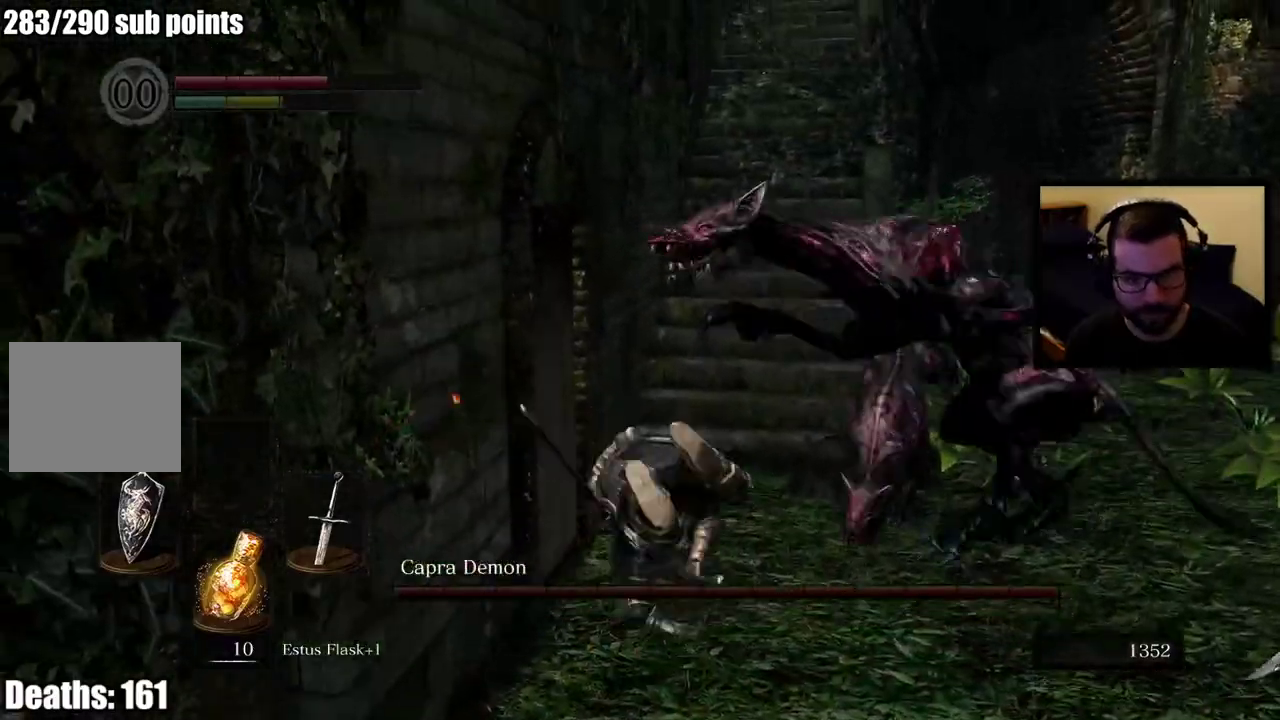
{"buttons": [], "left_stick": "up-right", "right_stick": "center", "events": [[150, "left_stick", "up-right"]]}
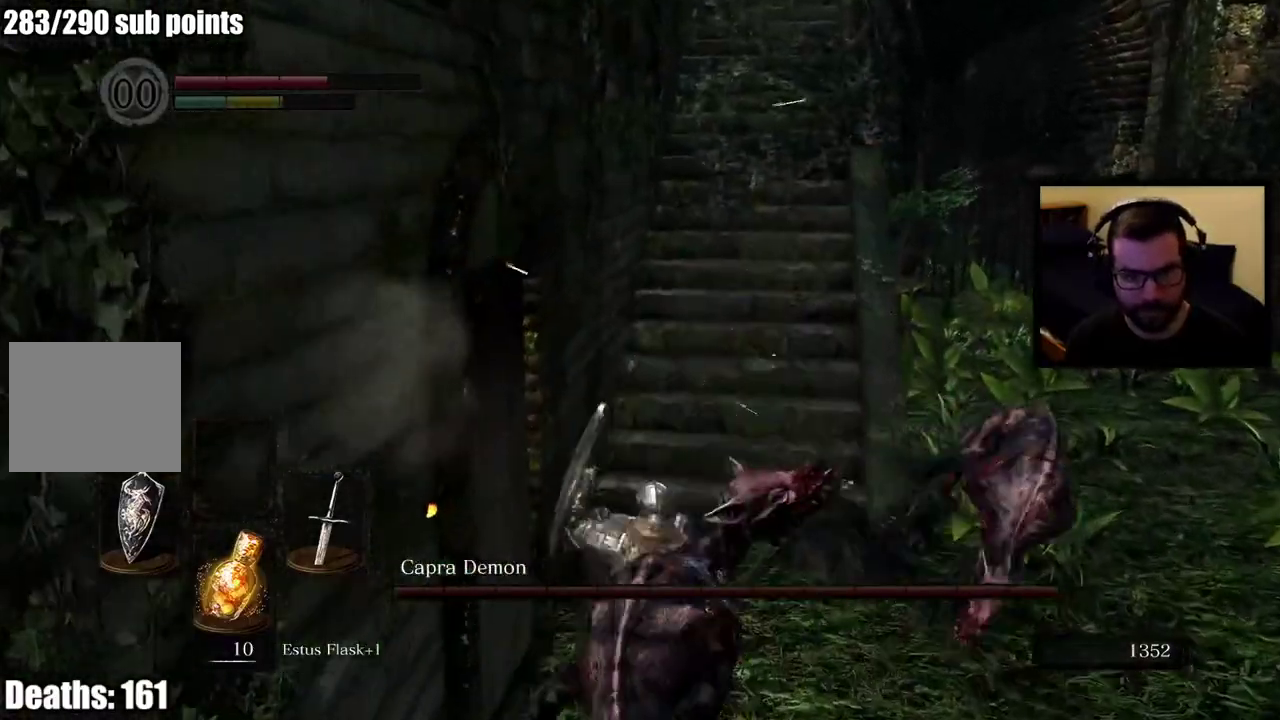
{"buttons": [], "left_stick": "up-right", "right_stick": "center", "events": []}
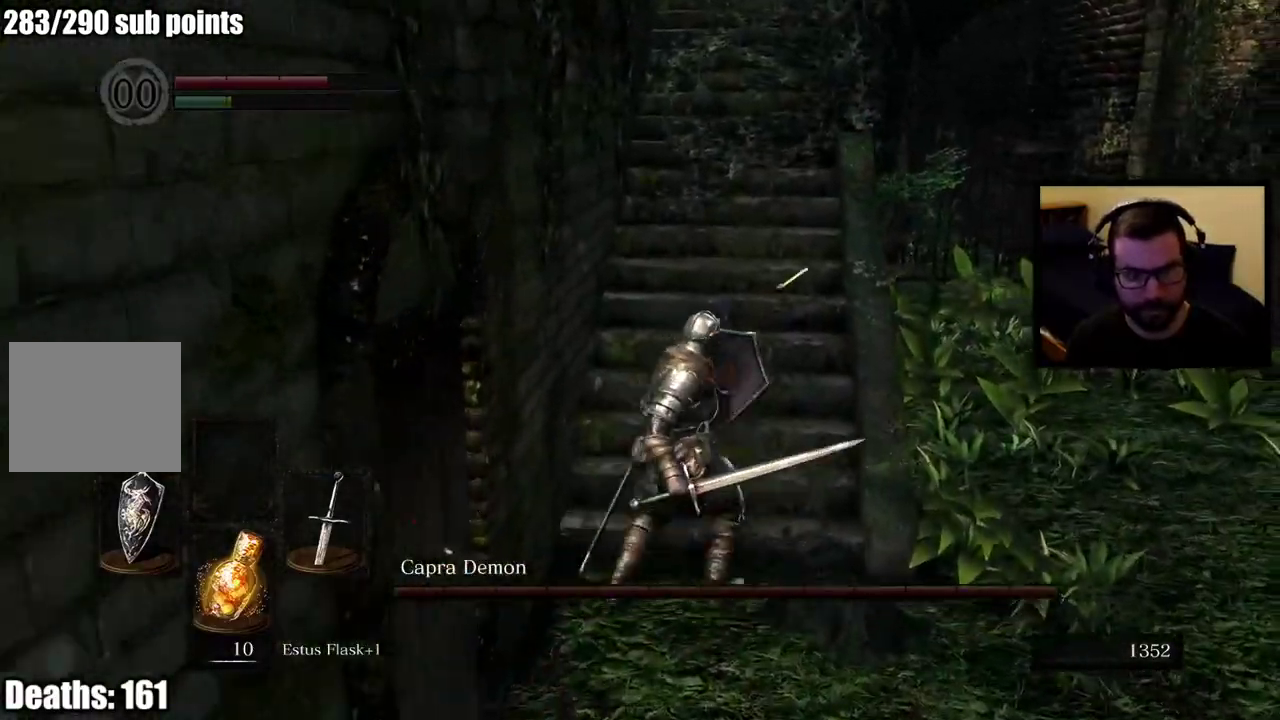
{"buttons": ["CIRCLE"], "left_stick": "up-right", "right_stick": "left", "events": [[117, "CIRCLE", "down"], [317, "left_stick", "up"], [467, "left_stick", "up-right"], [483, "right_stick", "left"]]}
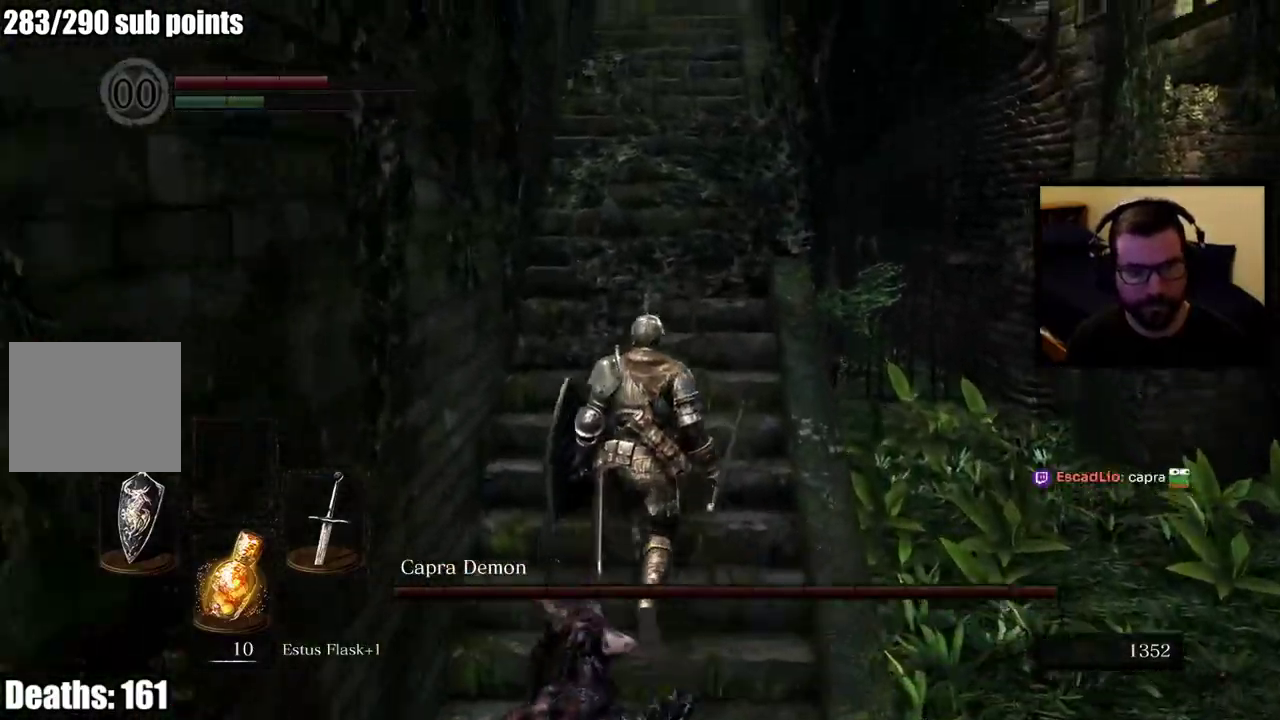
{"buttons": ["CIRCLE"], "left_stick": "up-right", "right_stick": "center", "events": [[50, "right_stick", "center"]]}